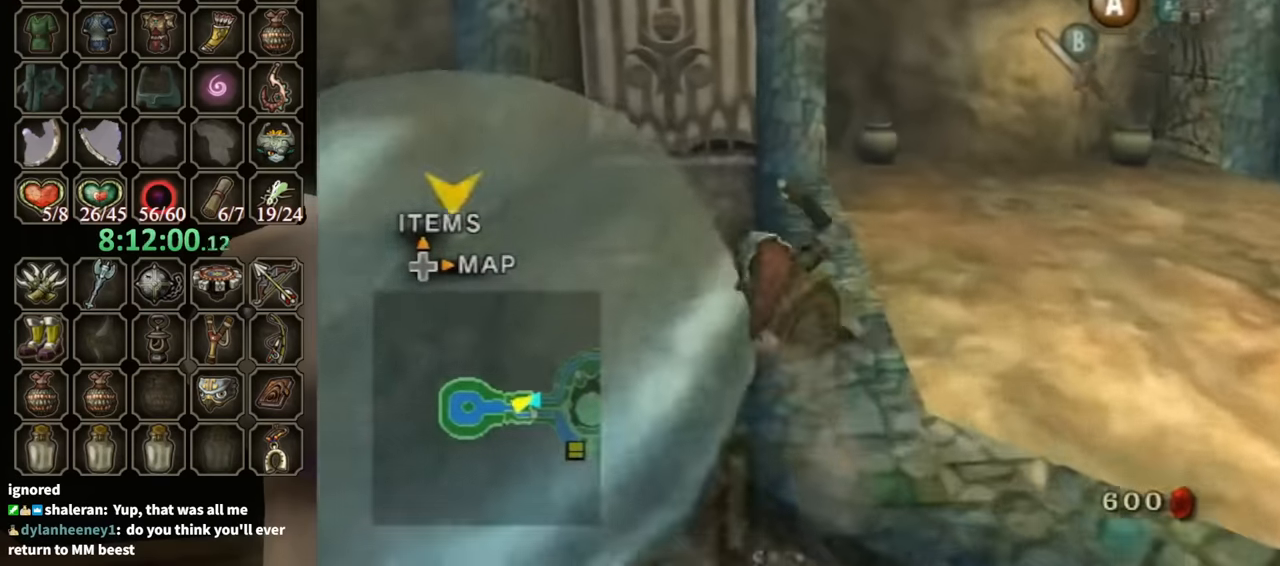
Gameplay with a controller (Nintendo layout); each line is a JSON object with the inputs held at the frame after it. "events" lists button and stick changes between this image and that frame as [ms after this image, input, new state], when the widget could be followed in between. Not read: L3 R3.
{"buttons": [], "left_stick": "up-right", "right_stick": "center", "events": [[167, "left_stick", "up"], [267, "left_stick", "up-left"], [500, "left_stick", "up-right"]]}
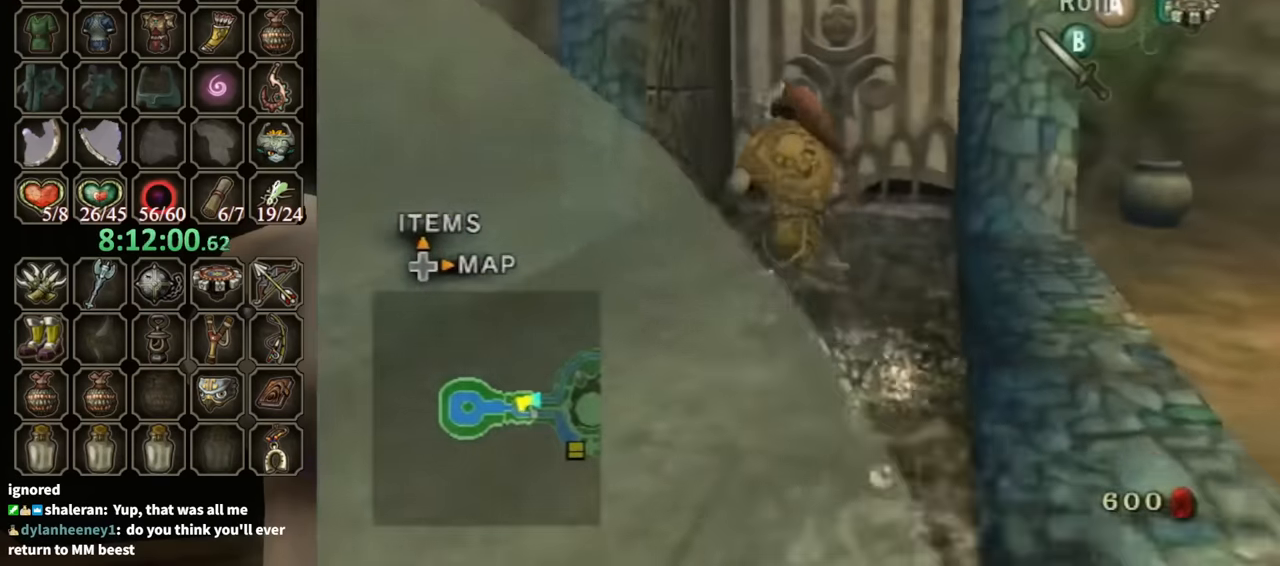
{"buttons": ["A"], "left_stick": "center", "right_stick": "center", "events": [[33, "A", "down"], [67, "A", "up"], [100, "left_stick", "up"], [300, "left_stick", "up-left"], [467, "A", "down"], [500, "left_stick", "center"]]}
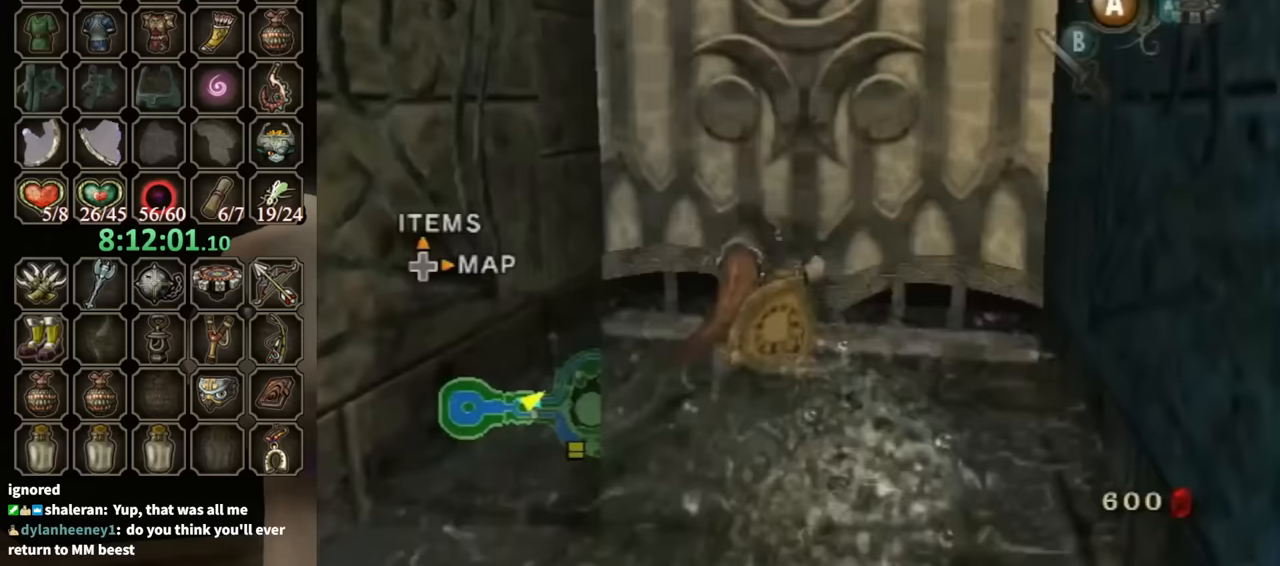
{"buttons": [], "left_stick": "up", "right_stick": "center", "events": [[67, "A", "up"], [100, "A", "down"], [133, "A", "up"], [167, "A", "down"], [233, "left_stick", "up-right"], [267, "A", "up"], [300, "A", "down"], [367, "A", "up"], [500, "left_stick", "up"]]}
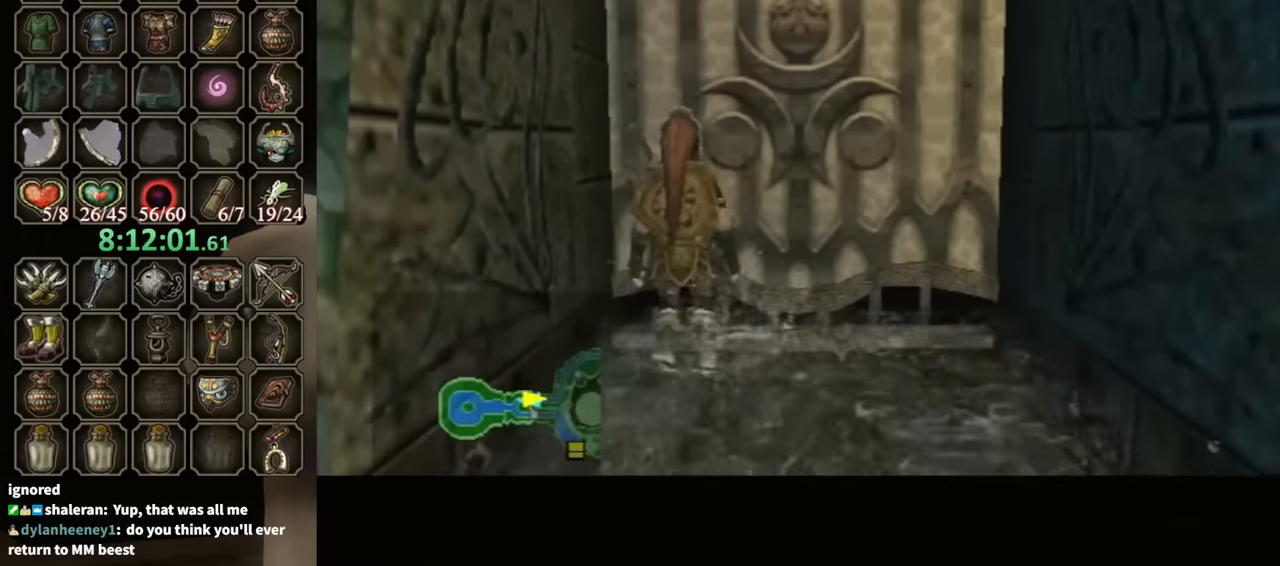
{"buttons": [], "left_stick": "down-right", "right_stick": "center", "events": [[167, "left_stick", "left"], [233, "left_stick", "down-right"], [300, "left_stick", "up-right"], [367, "left_stick", "up-left"], [500, "left_stick", "down-right"]]}
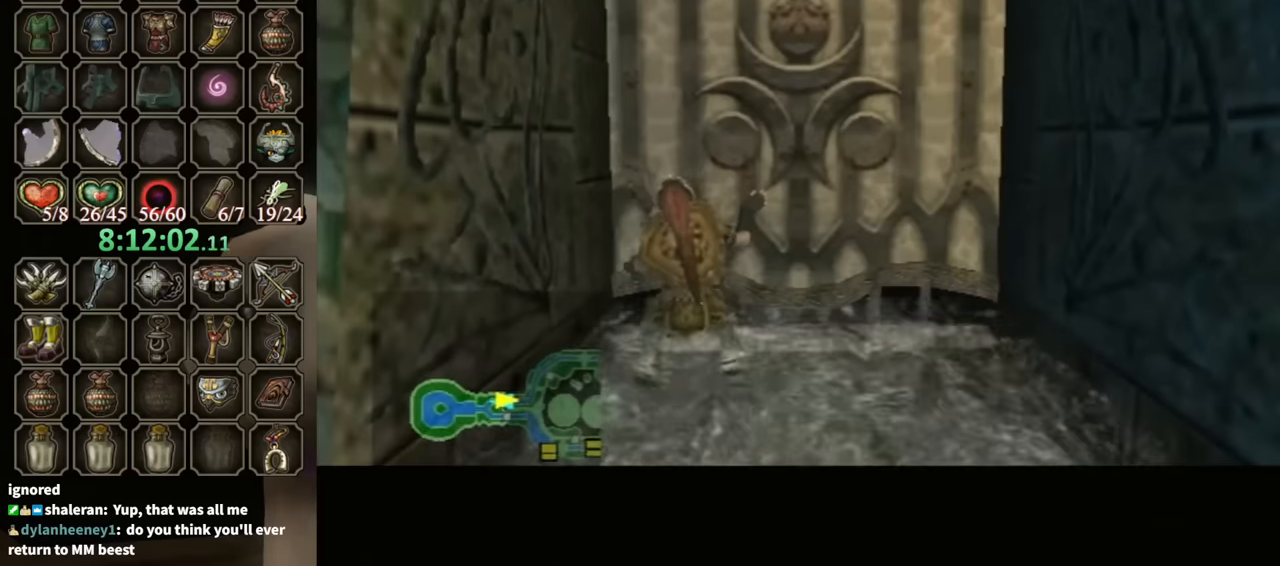
{"buttons": [], "left_stick": "center", "right_stick": "center", "events": [[67, "left_stick", "up-right"], [133, "left_stick", "up-left"], [267, "left_stick", "center"]]}
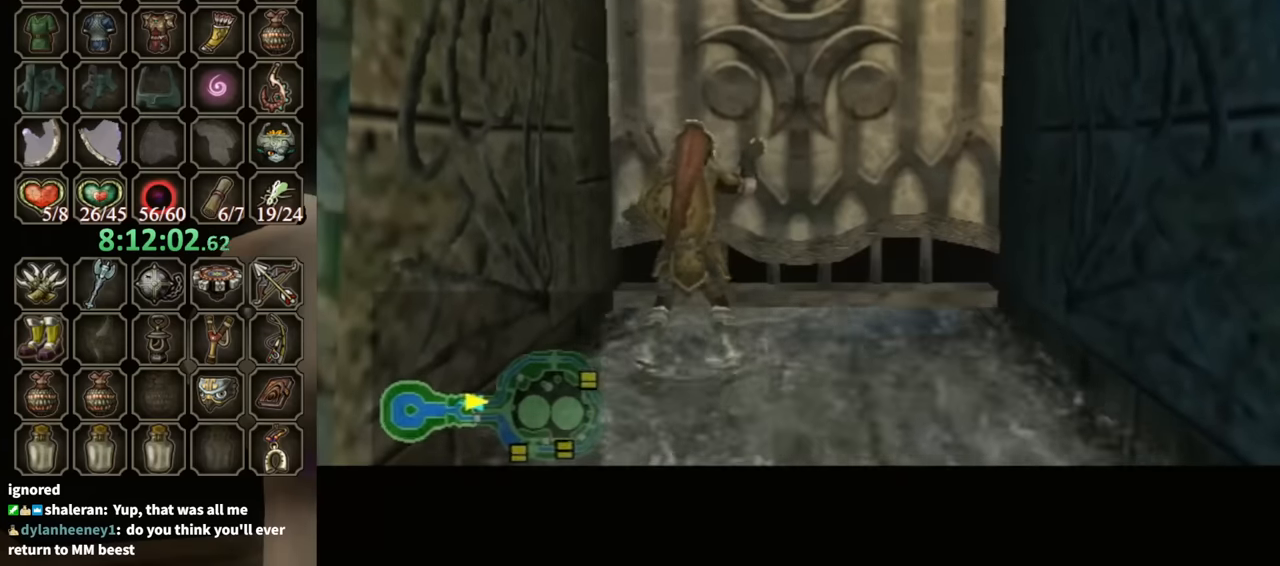
{"buttons": [], "left_stick": "center", "right_stick": "center", "events": []}
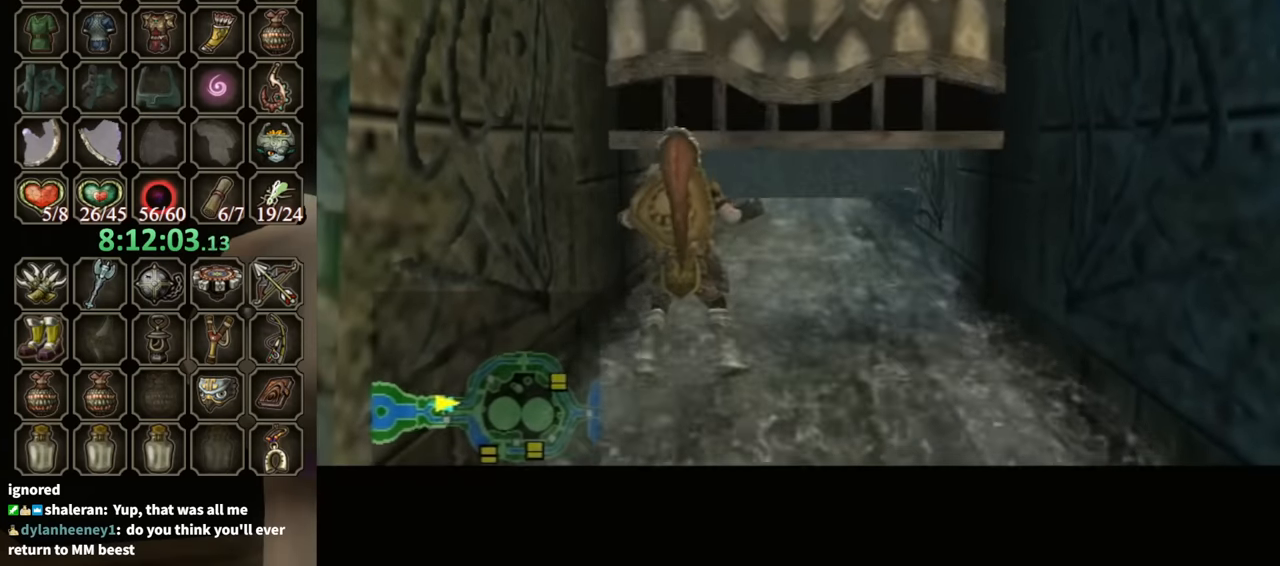
{"buttons": [], "left_stick": "center", "right_stick": "center", "events": []}
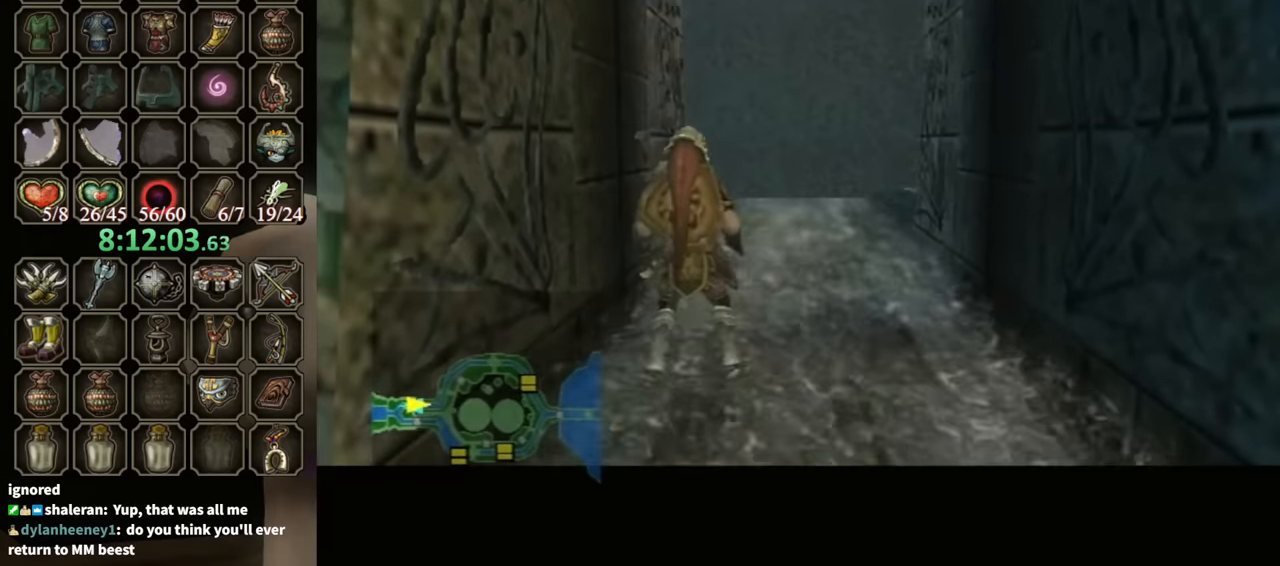
{"buttons": [], "left_stick": "center", "right_stick": "center", "events": []}
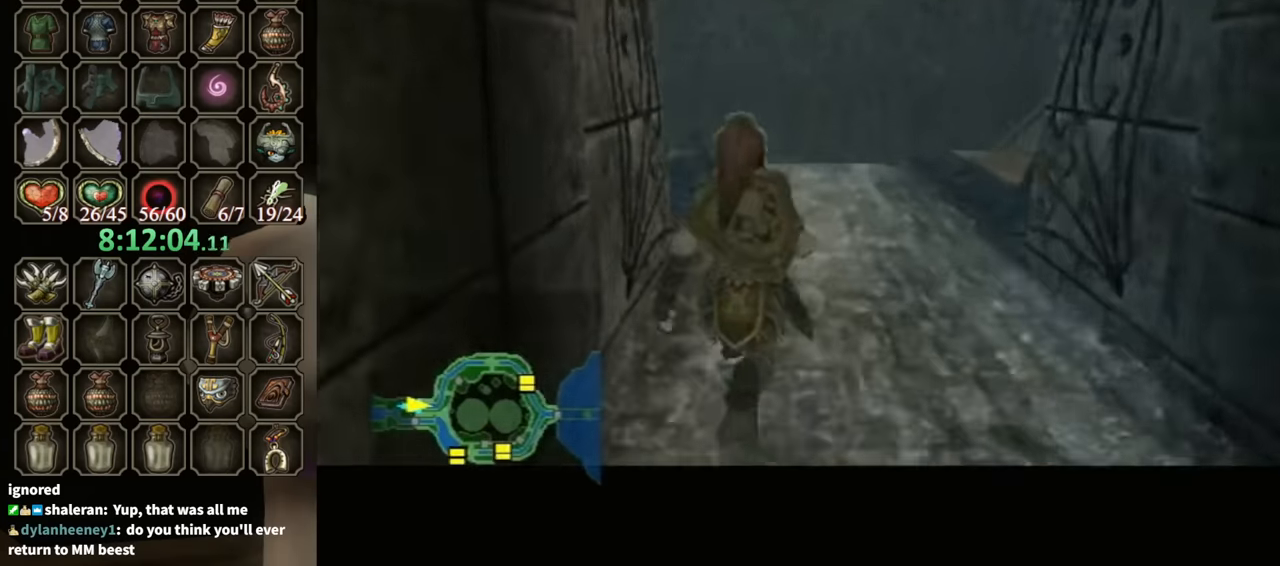
{"buttons": [], "left_stick": "up", "right_stick": "center", "events": [[233, "left_stick", "up"]]}
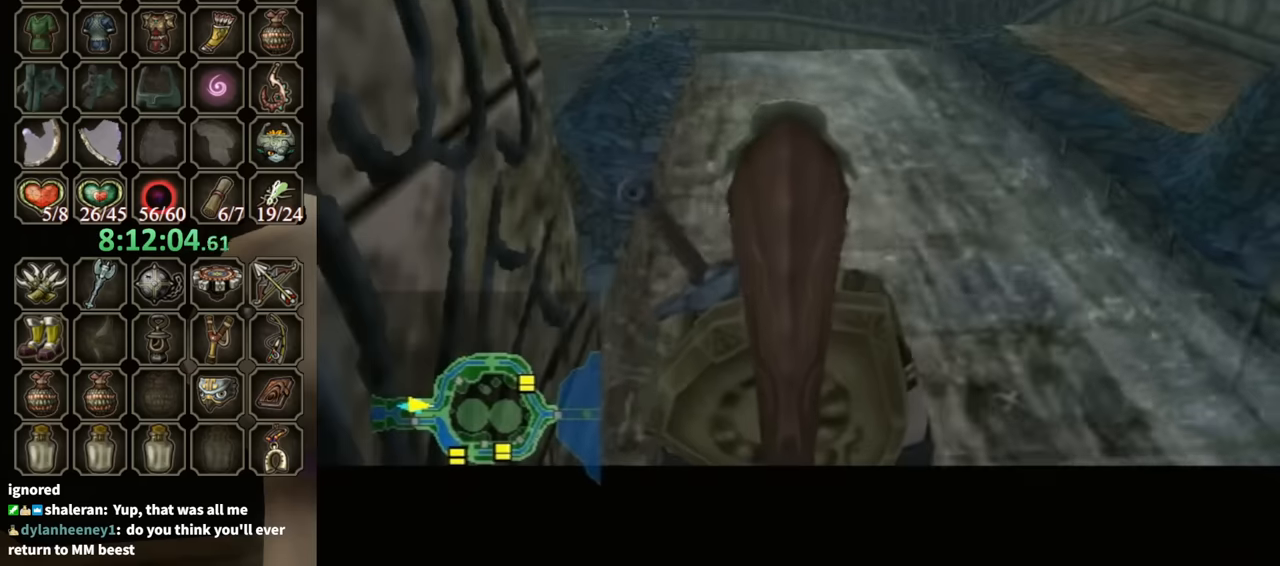
{"buttons": [], "left_stick": "up", "right_stick": "center", "events": [[166, "A", "down"], [266, "A", "up"], [366, "A", "down"], [466, "A", "up"]]}
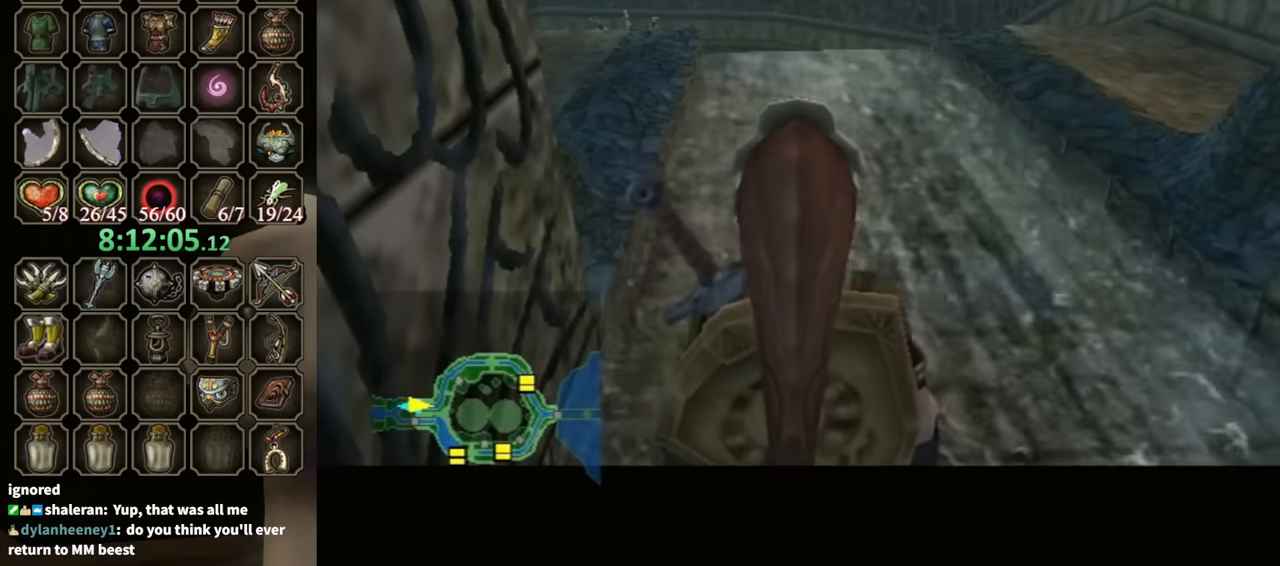
{"buttons": ["A"], "left_stick": "up", "right_stick": "center", "events": [[33, "A", "down"], [133, "A", "up"], [200, "A", "down"], [266, "A", "up"], [366, "A", "down"], [400, "A", "up"], [500, "A", "down"]]}
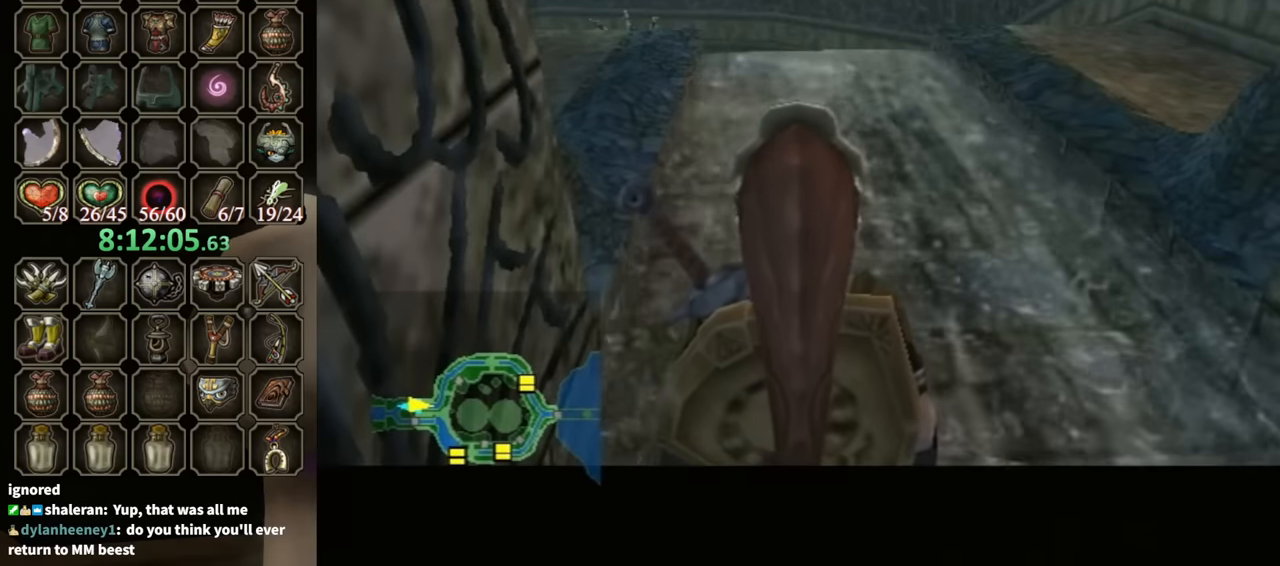
{"buttons": [], "left_stick": "up", "right_stick": "center", "events": [[66, "A", "up"], [166, "A", "down"], [233, "A", "up"], [266, "A", "down"], [333, "A", "up"]]}
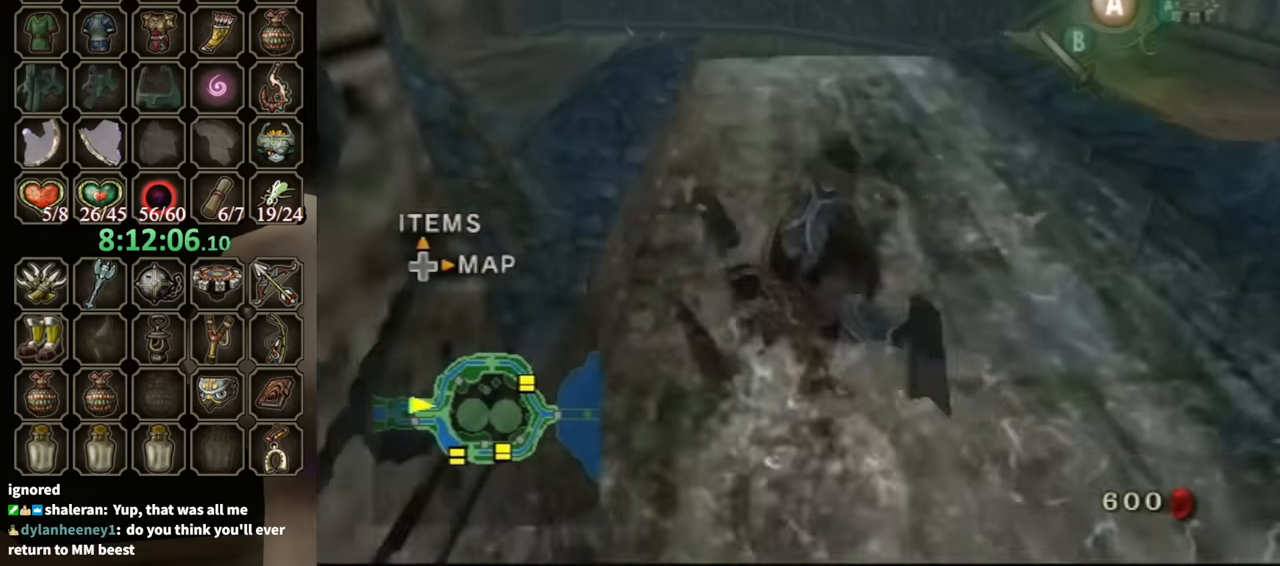
{"buttons": [], "left_stick": "up-left", "right_stick": "center", "events": [[100, "left_stick", "up-left"], [466, "A", "down"], [500, "A", "up"]]}
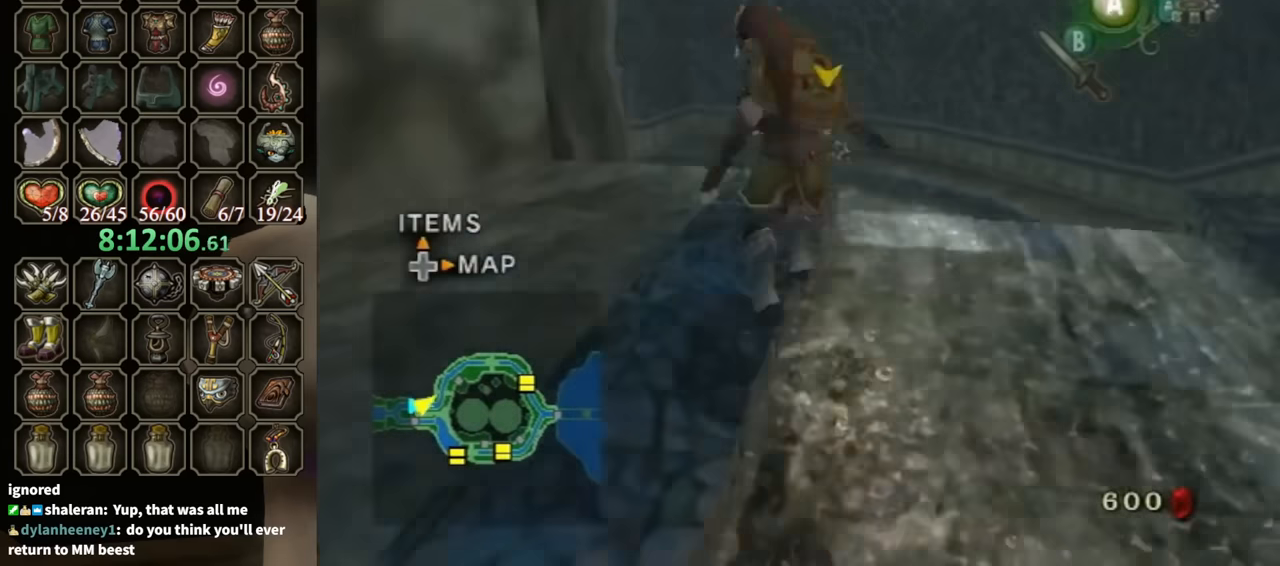
{"buttons": [], "left_stick": "up", "right_stick": "center", "events": [[66, "A", "down"], [66, "left_stick", "up"], [133, "A", "up"]]}
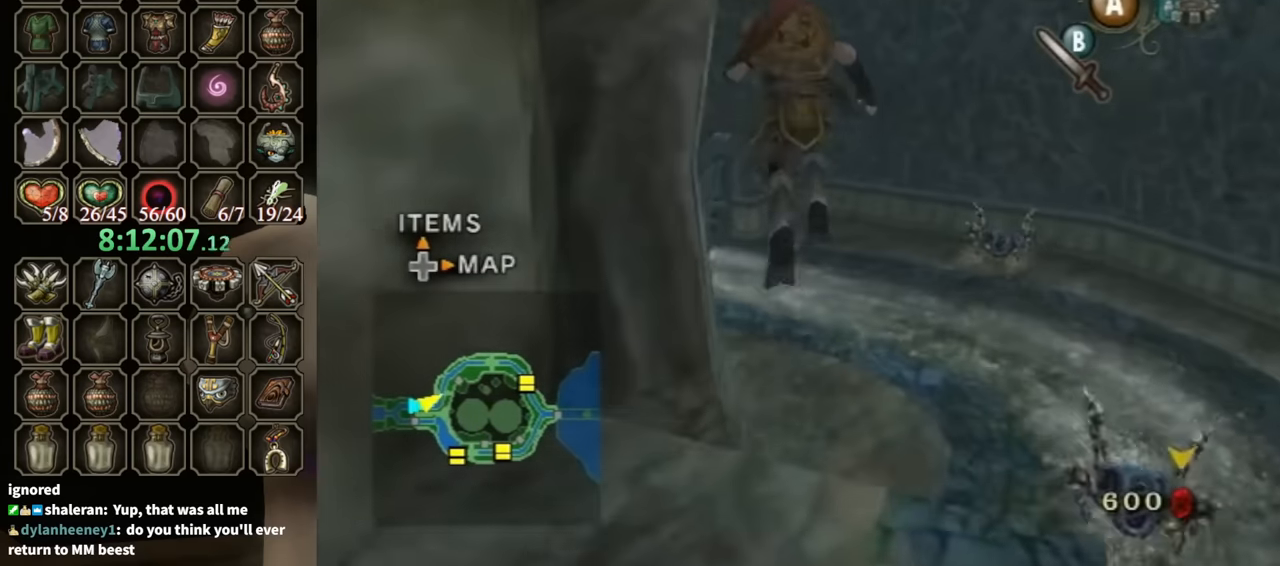
{"buttons": [], "left_stick": "center", "right_stick": "center", "events": [[266, "left_stick", "center"]]}
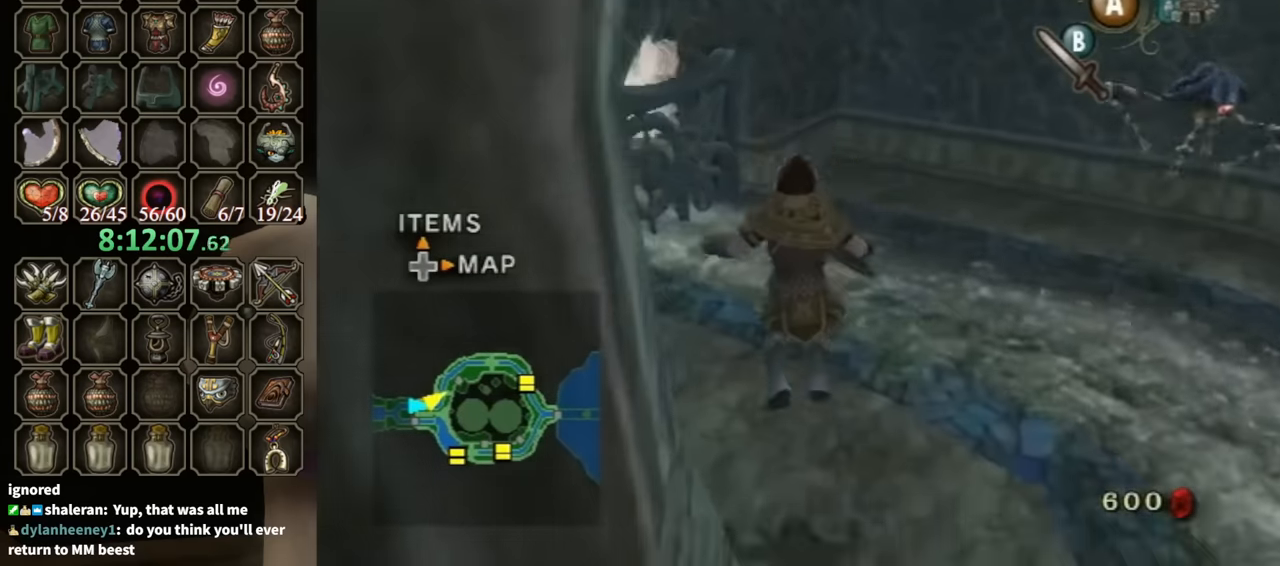
{"buttons": ["Y"], "left_stick": "down", "right_stick": "center", "events": [[133, "left_stick", "up"], [233, "right_stick", "up"], [266, "left_stick", "center"], [333, "right_stick", "center"], [400, "Y", "down"], [433, "left_stick", "down"]]}
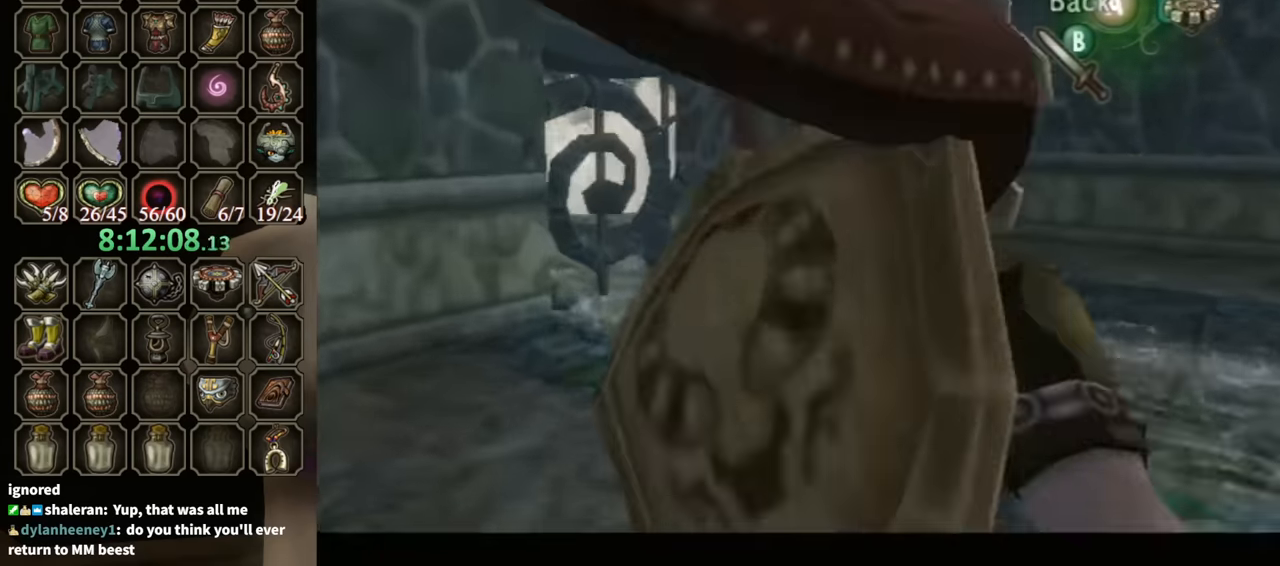
{"buttons": ["Y"], "left_stick": "down", "right_stick": "center", "events": []}
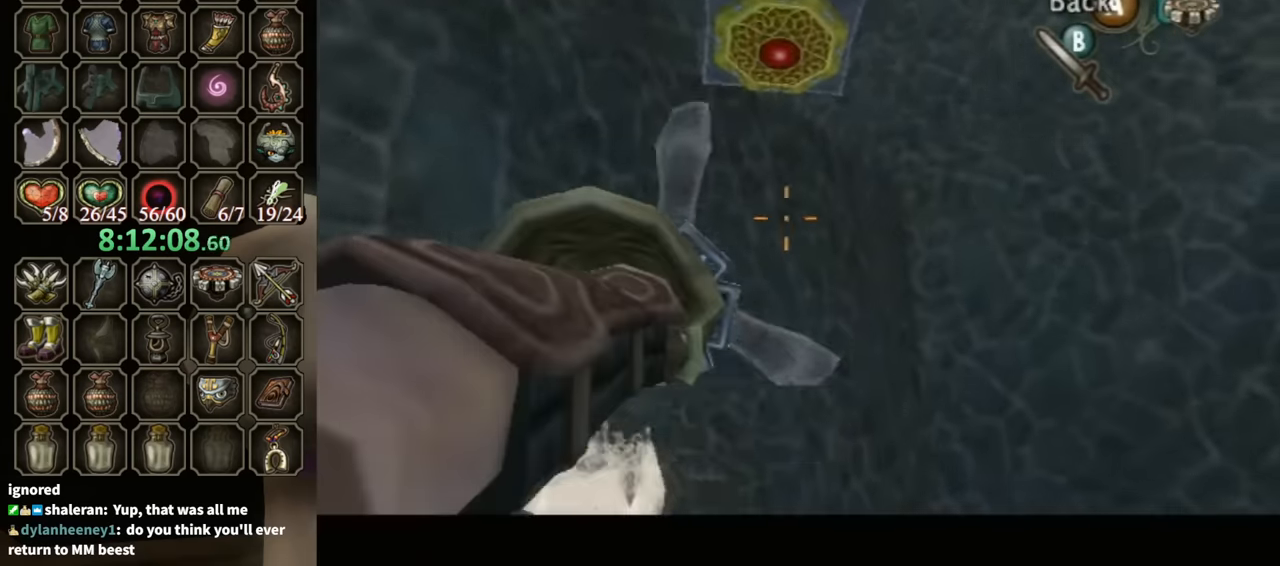
{"buttons": [], "left_stick": "center", "right_stick": "center", "events": [[200, "Y", "up"], [233, "left_stick", "center"]]}
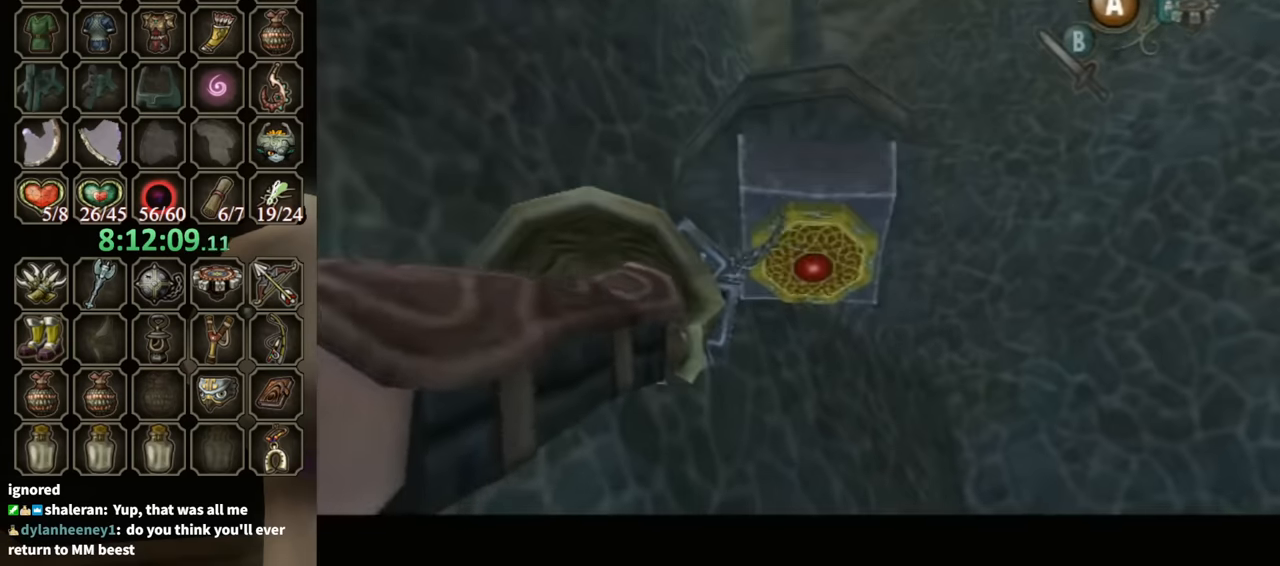
{"buttons": [], "left_stick": "center", "right_stick": "center", "events": []}
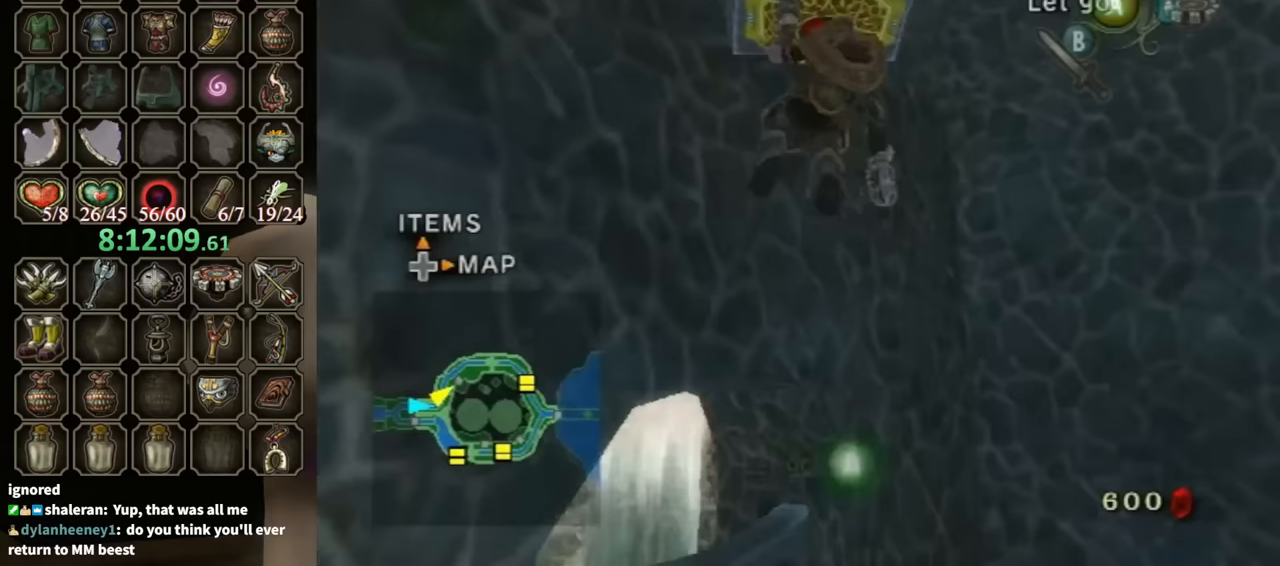
{"buttons": [], "left_stick": "center", "right_stick": "center", "events": []}
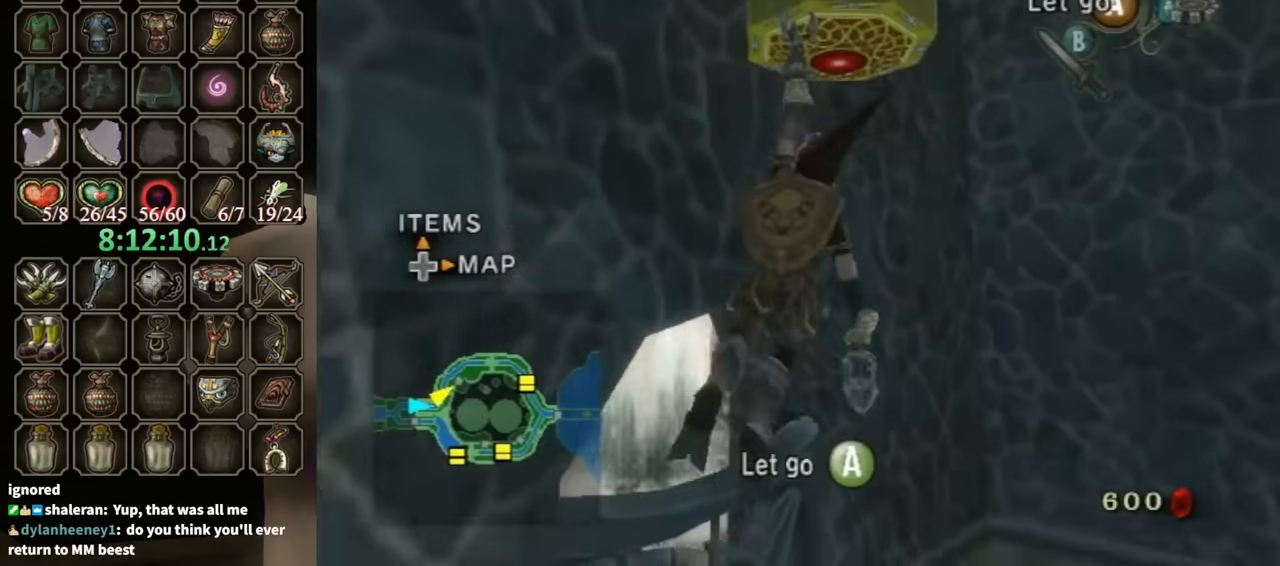
{"buttons": [], "left_stick": "up-left", "right_stick": "center", "events": [[133, "A", "down"], [167, "A", "up"], [367, "left_stick", "up-left"]]}
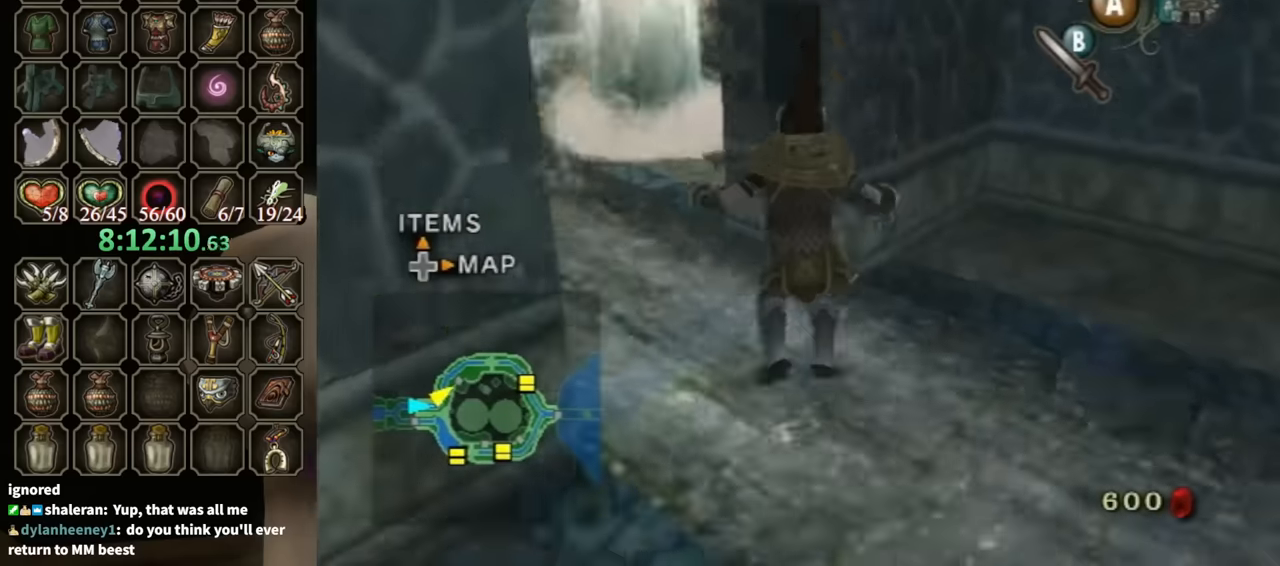
{"buttons": [], "left_stick": "up-left", "right_stick": "center", "events": [[133, "A", "down"], [167, "A", "up"], [233, "A", "down"], [267, "A", "up"]]}
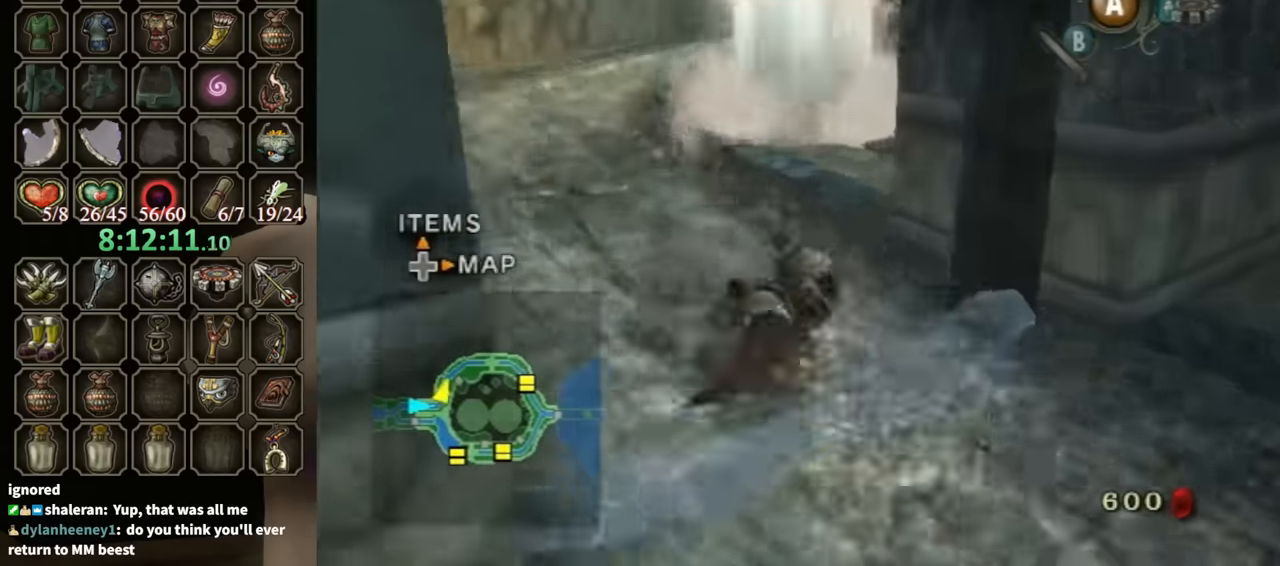
{"buttons": [], "left_stick": "up", "right_stick": "center", "events": [[233, "left_stick", "up"], [333, "A", "down"], [400, "A", "up"], [433, "A", "down"], [500, "A", "up"]]}
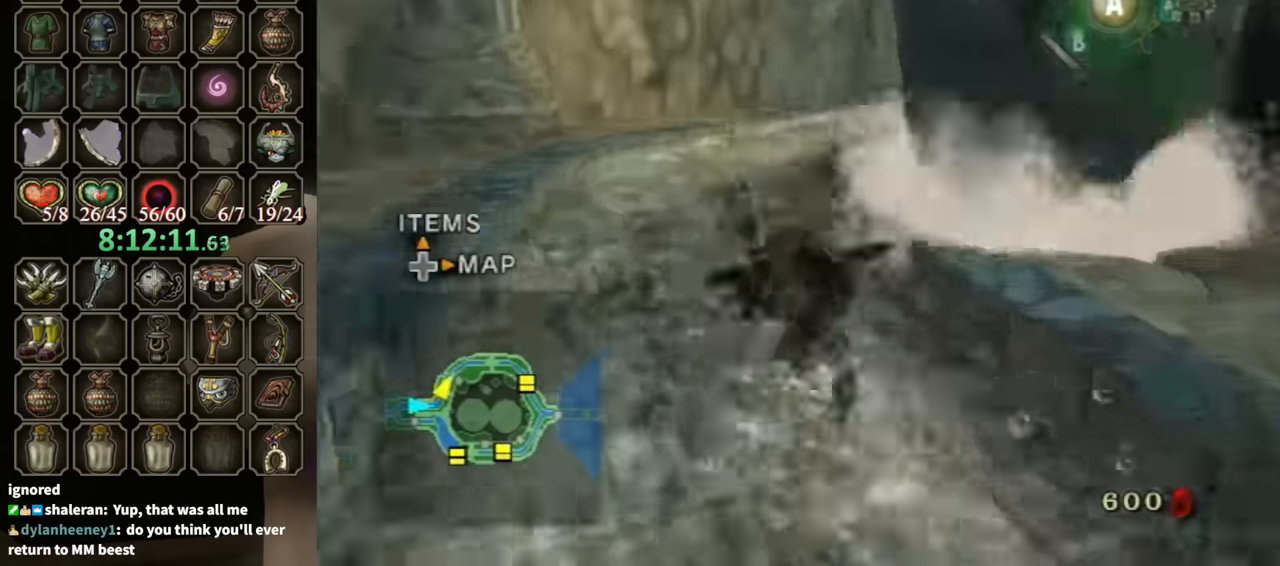
{"buttons": [], "left_stick": "up", "right_stick": "center", "events": []}
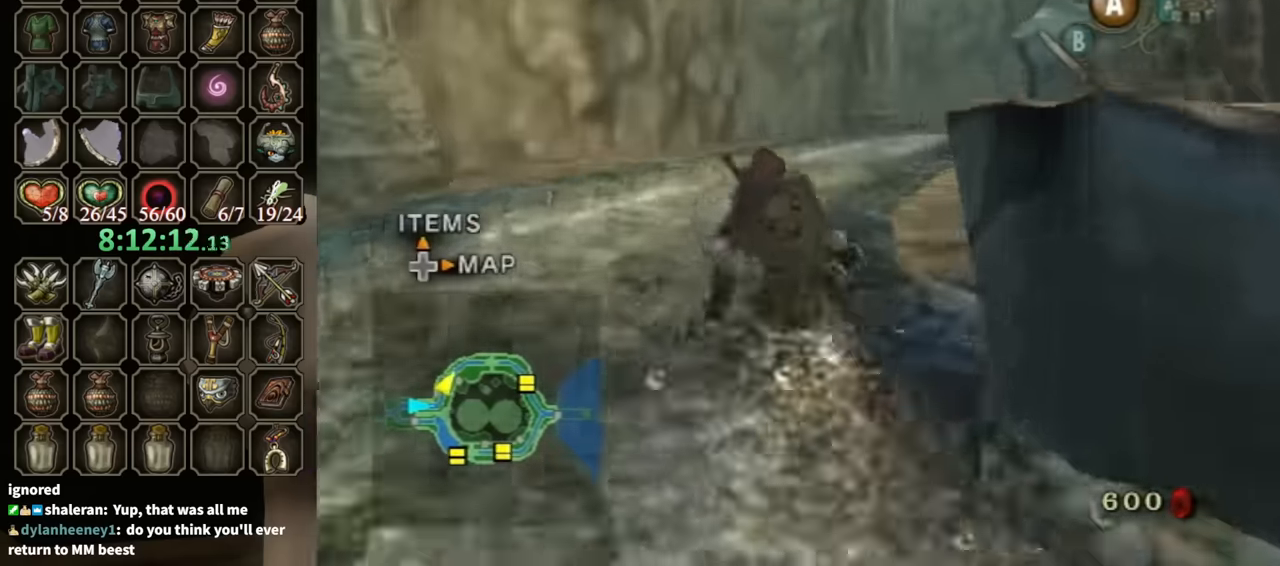
{"buttons": [], "left_stick": "up-left", "right_stick": "left", "events": [[67, "A", "down"], [133, "A", "up"], [233, "right_stick", "left"], [333, "left_stick", "up-left"]]}
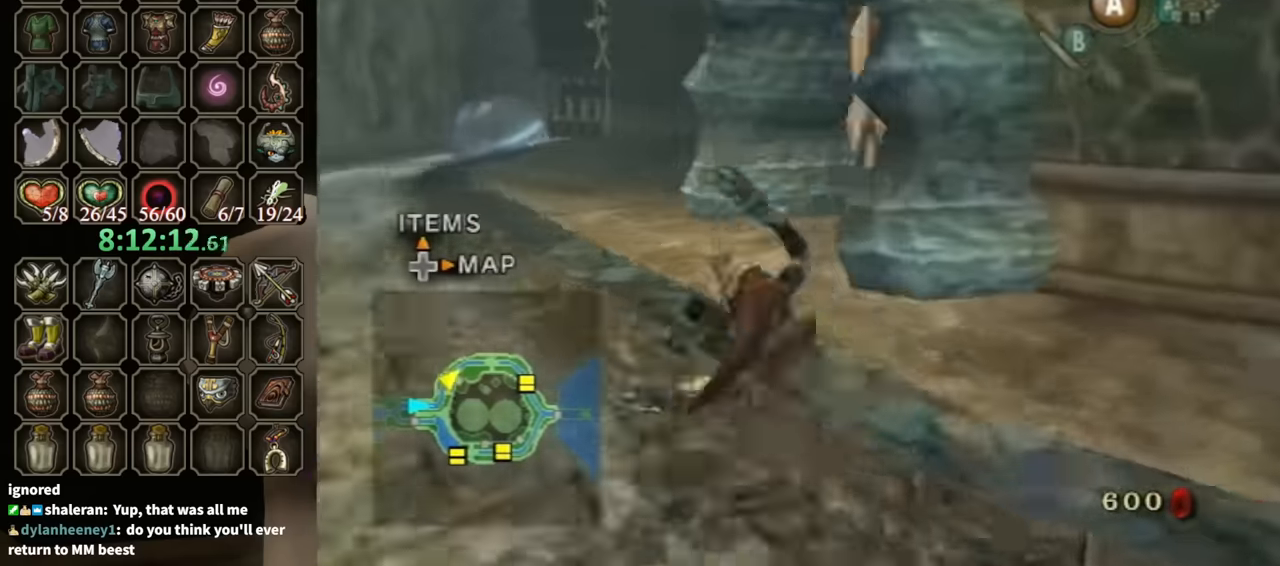
{"buttons": [], "left_stick": "up", "right_stick": "center", "events": [[100, "right_stick", "center"], [267, "A", "down"], [333, "A", "up"], [367, "A", "down"], [433, "A", "up"], [433, "left_stick", "up"]]}
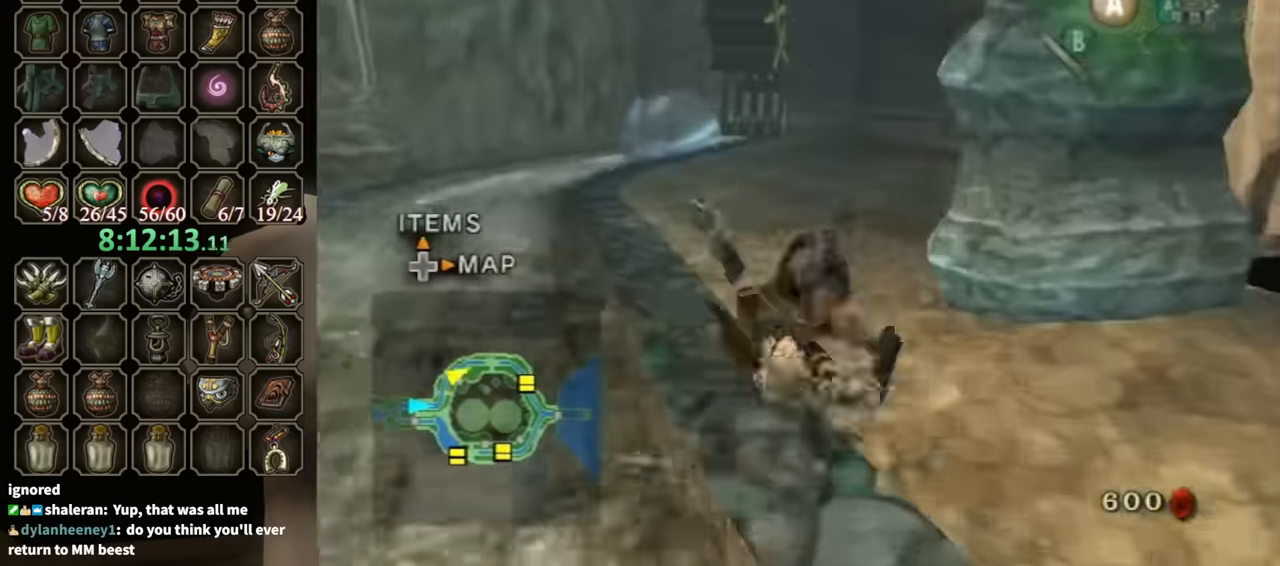
{"buttons": [], "left_stick": "up", "right_stick": "center", "events": [[400, "A", "down"], [467, "A", "up"]]}
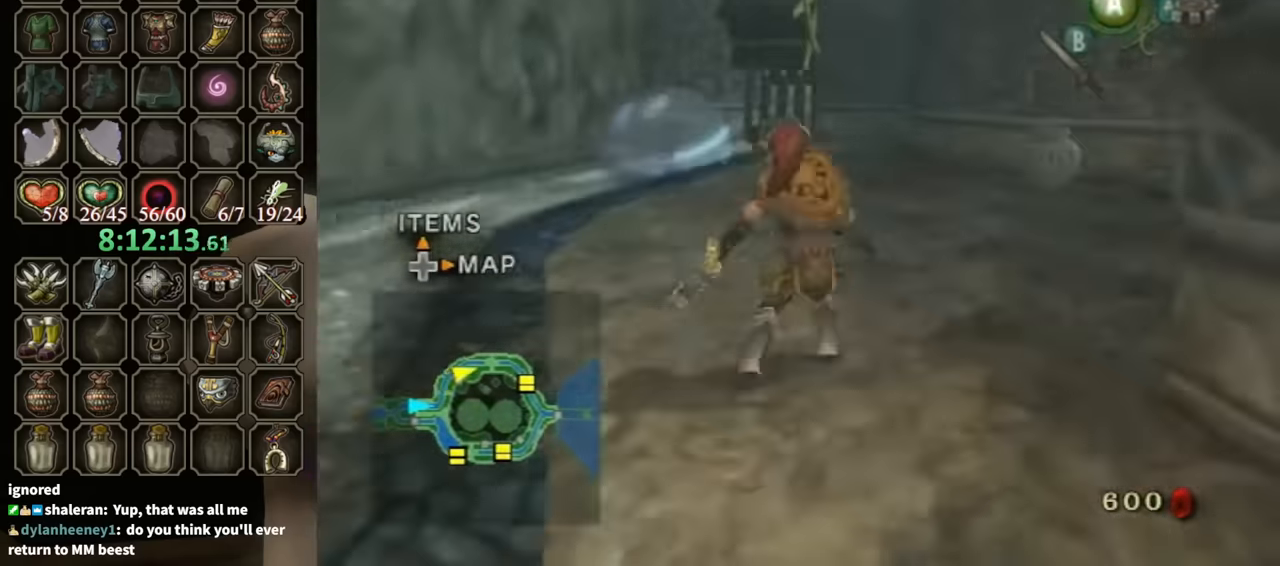
{"buttons": [], "left_stick": "up", "right_stick": "center", "events": [[33, "A", "down"], [67, "A", "up"]]}
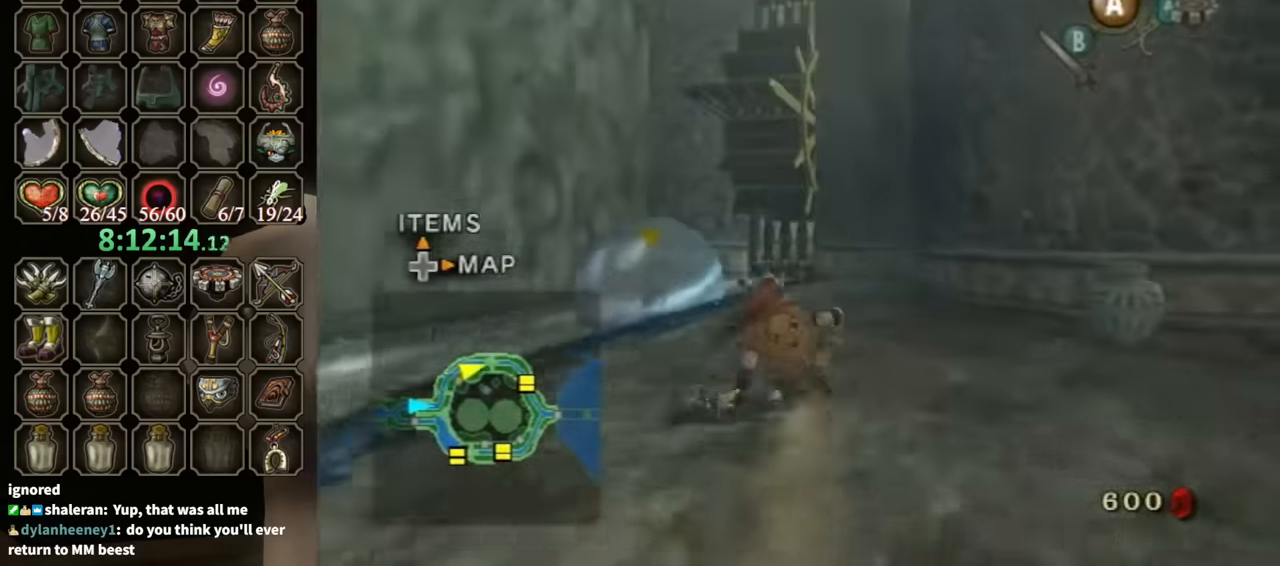
{"buttons": [], "left_stick": "up", "right_stick": "center", "events": [[100, "A", "down"], [133, "A", "up"]]}
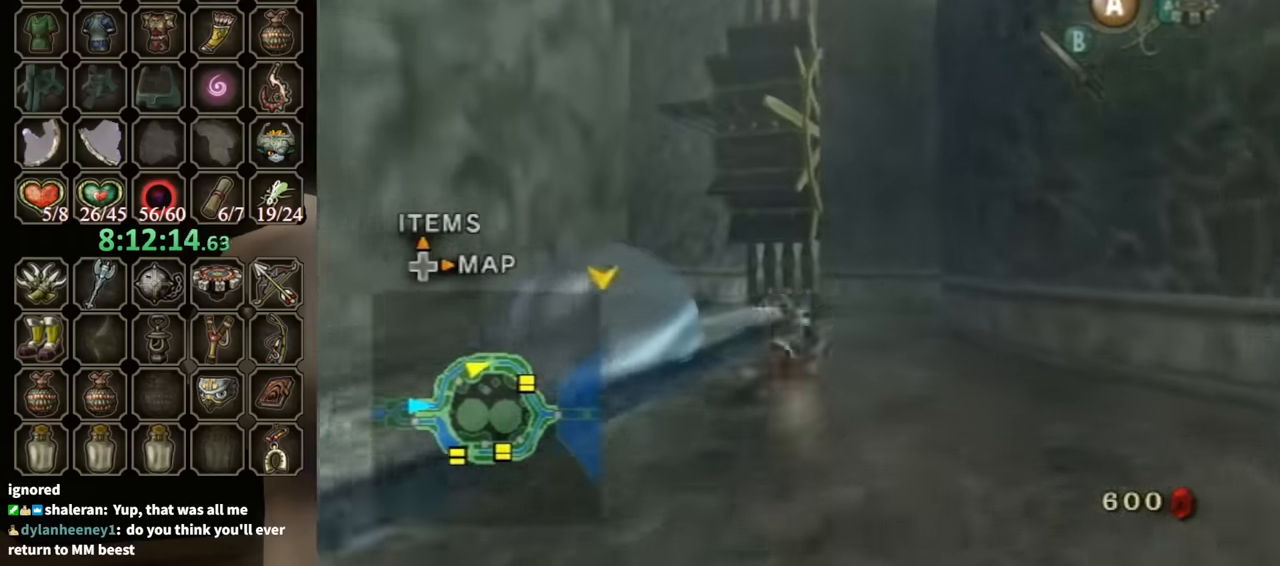
{"buttons": [], "left_stick": "up", "right_stick": "center", "events": [[300, "A", "down"], [333, "A", "up"], [400, "A", "down"], [467, "A", "up"]]}